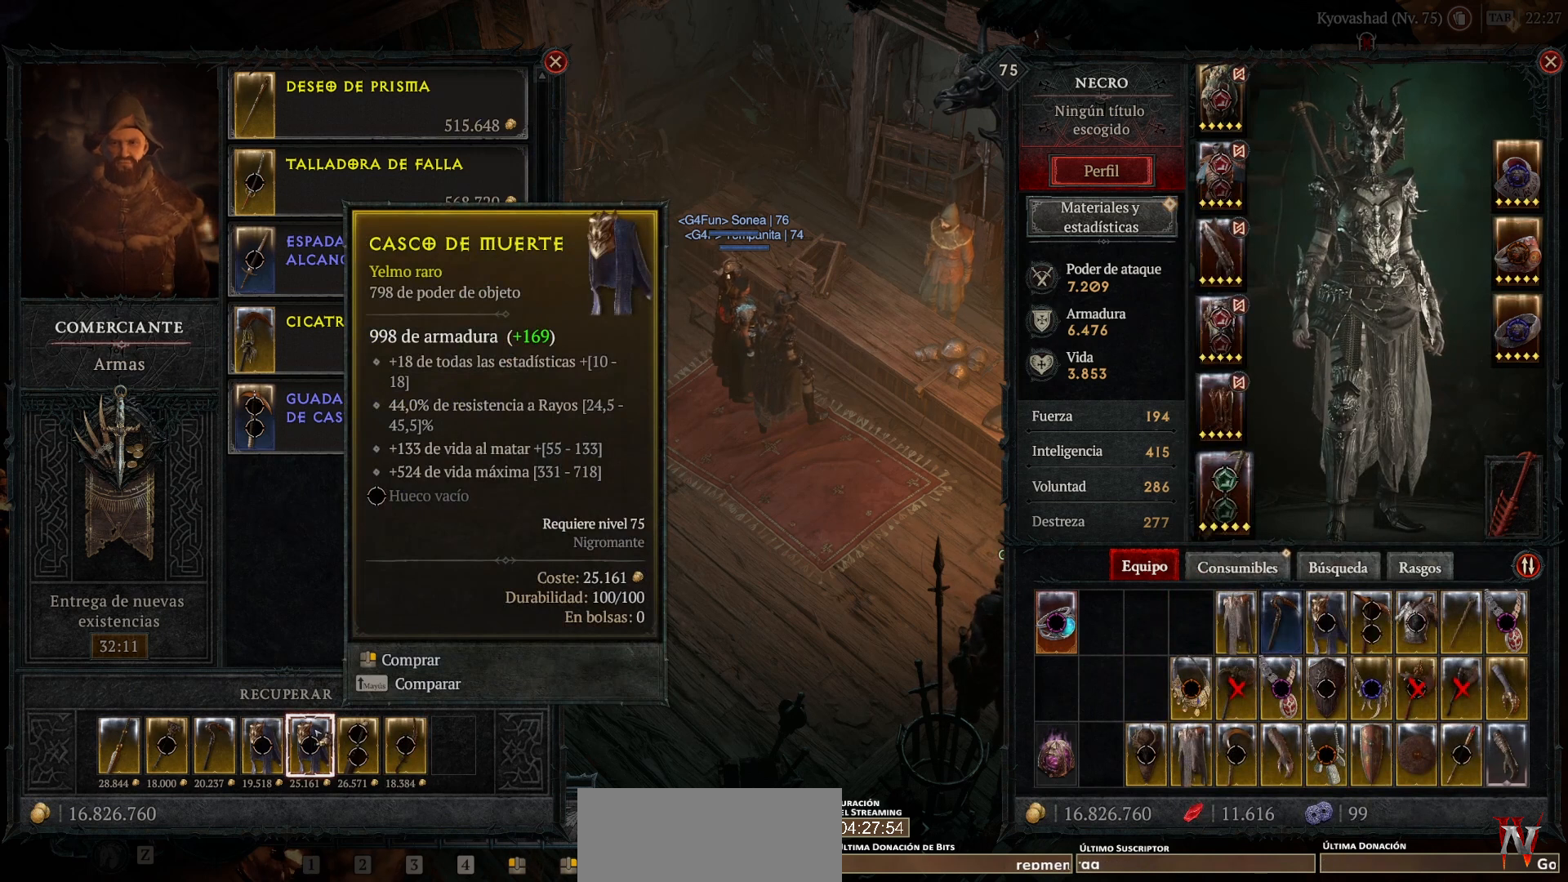
Gameplay with keyboard and mouse; each line is a JSON object with the keys and mouse buttons held at the frame after it. "events" lists presses ("down") and releases ("up") of "backspace", "caps_lock", "ctrl", "down", "left", "return", "right", "shift", "space", "tab", "up", "mouse_left", "mouse_wheel" and "mouse_right" between this image and that frame as [ms after this image, input, new state], when the widget could be followed in between. "mouse_left", "mouse_wheel", "mouse_right" = the "left", "wheel", "right" buttons of the "mouse" list. No other keys are recorded. "wheel" means that the mouse wheel is clicked or scrolled. Not read: mouse_move.
{"keys": [], "mouse": [], "events": []}
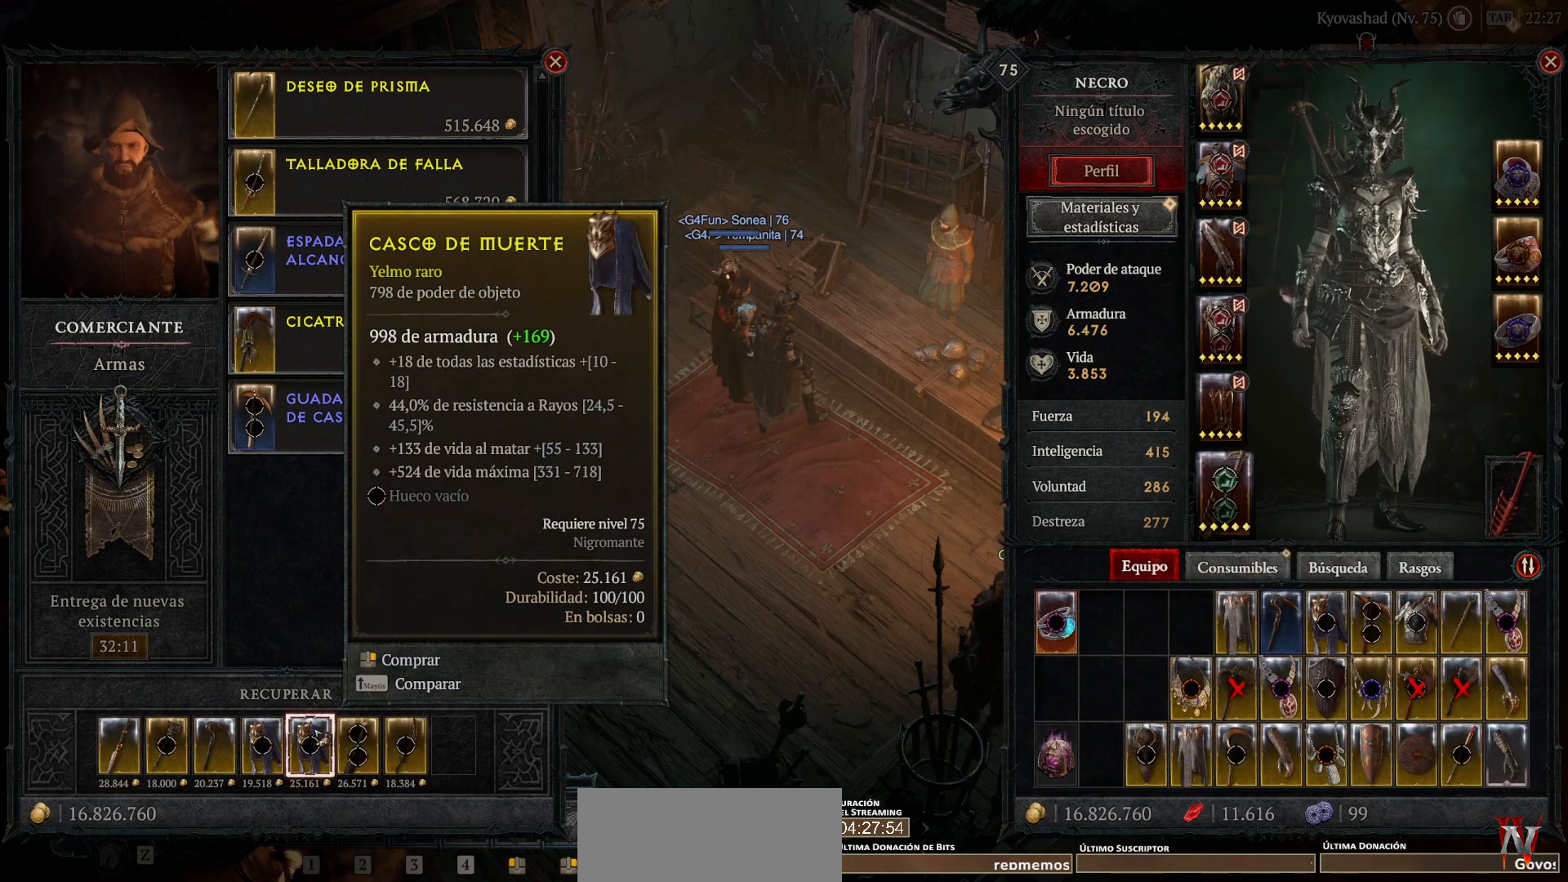
{"keys": [], "mouse": [], "events": []}
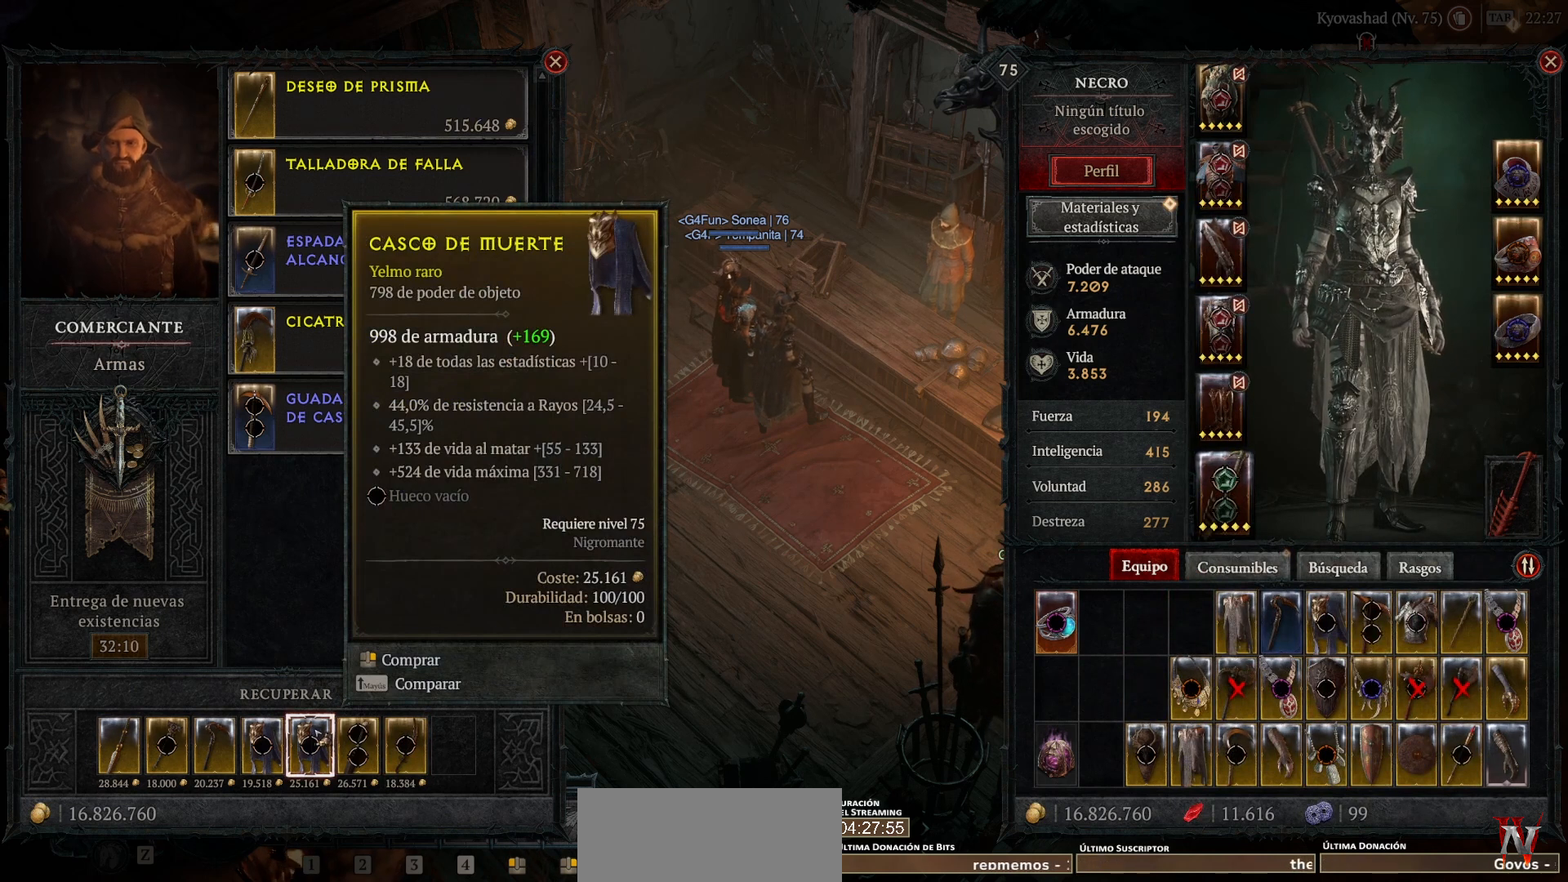
{"keys": [], "mouse": [], "events": []}
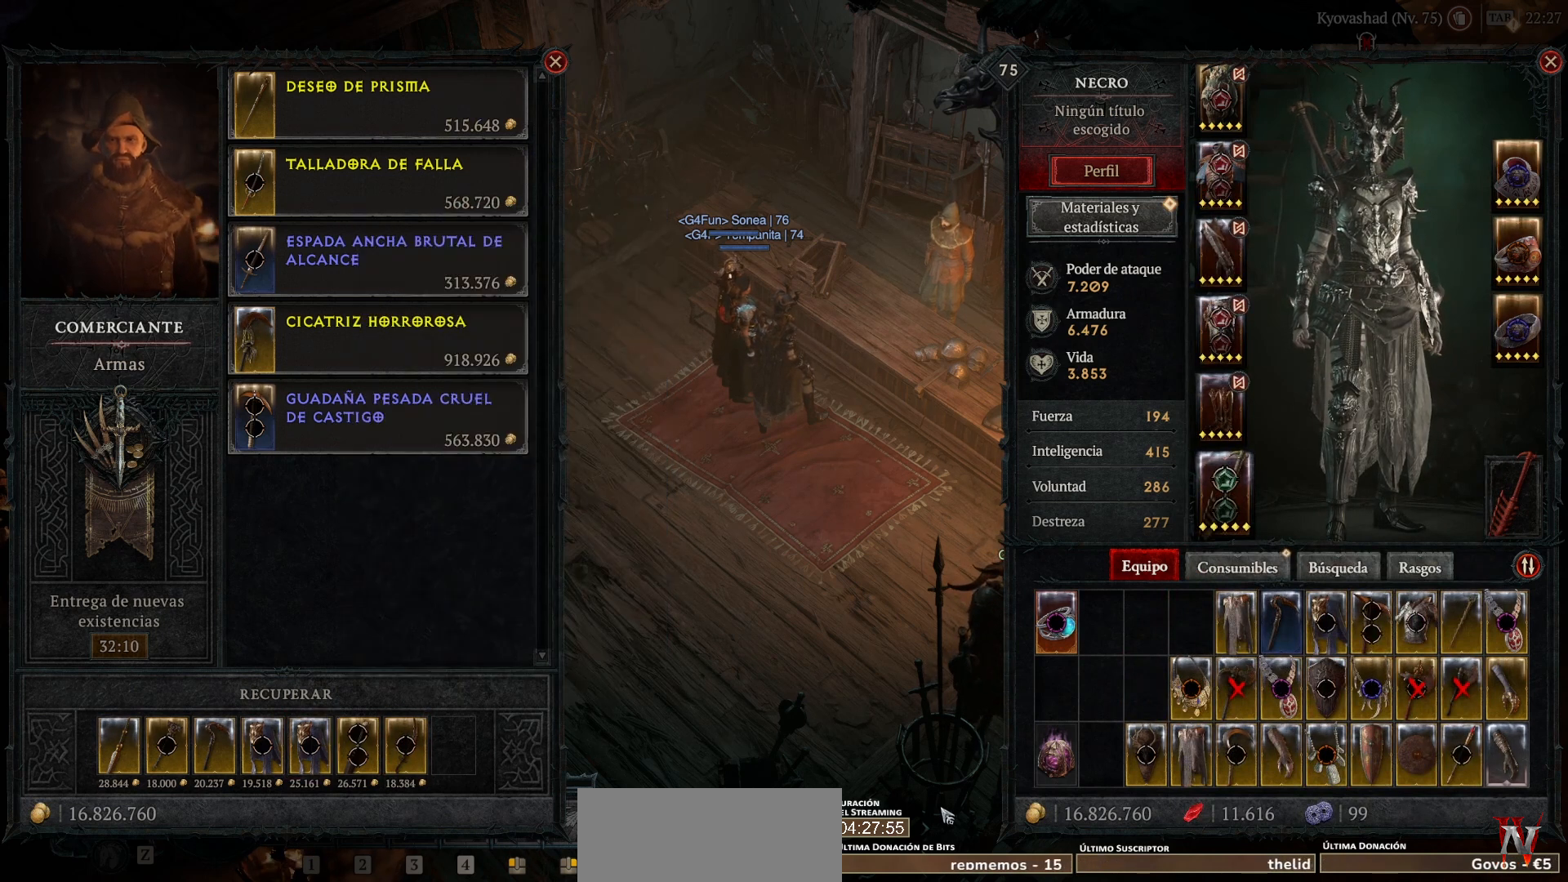
{"keys": [], "mouse": [], "events": []}
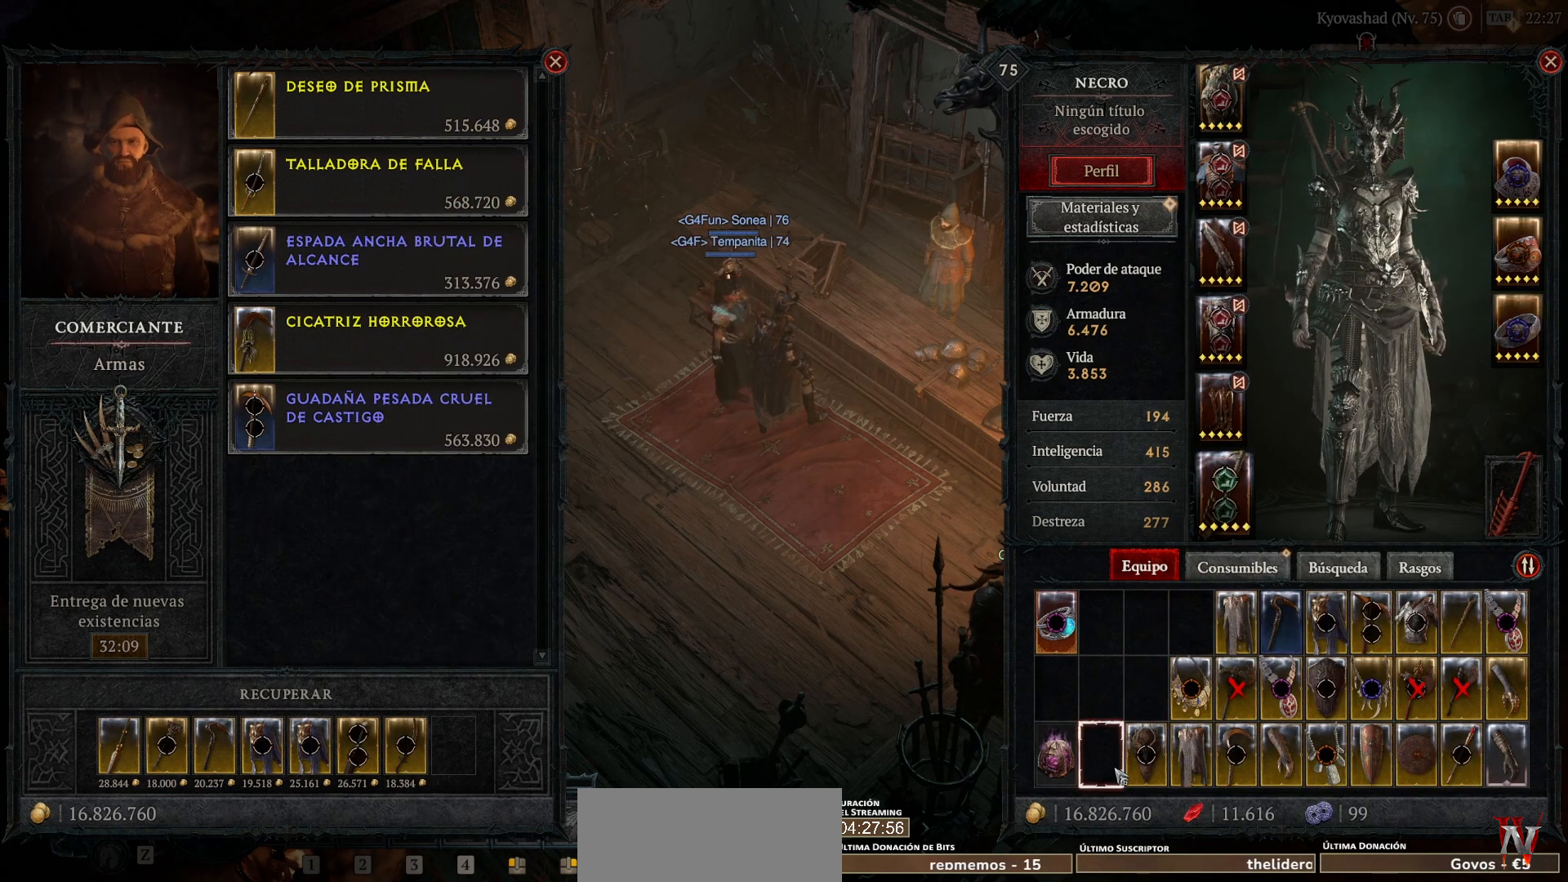
{"keys": [], "mouse": [], "events": [[320, "mouse_right", "down"], [360, "mouse_right", "up"]]}
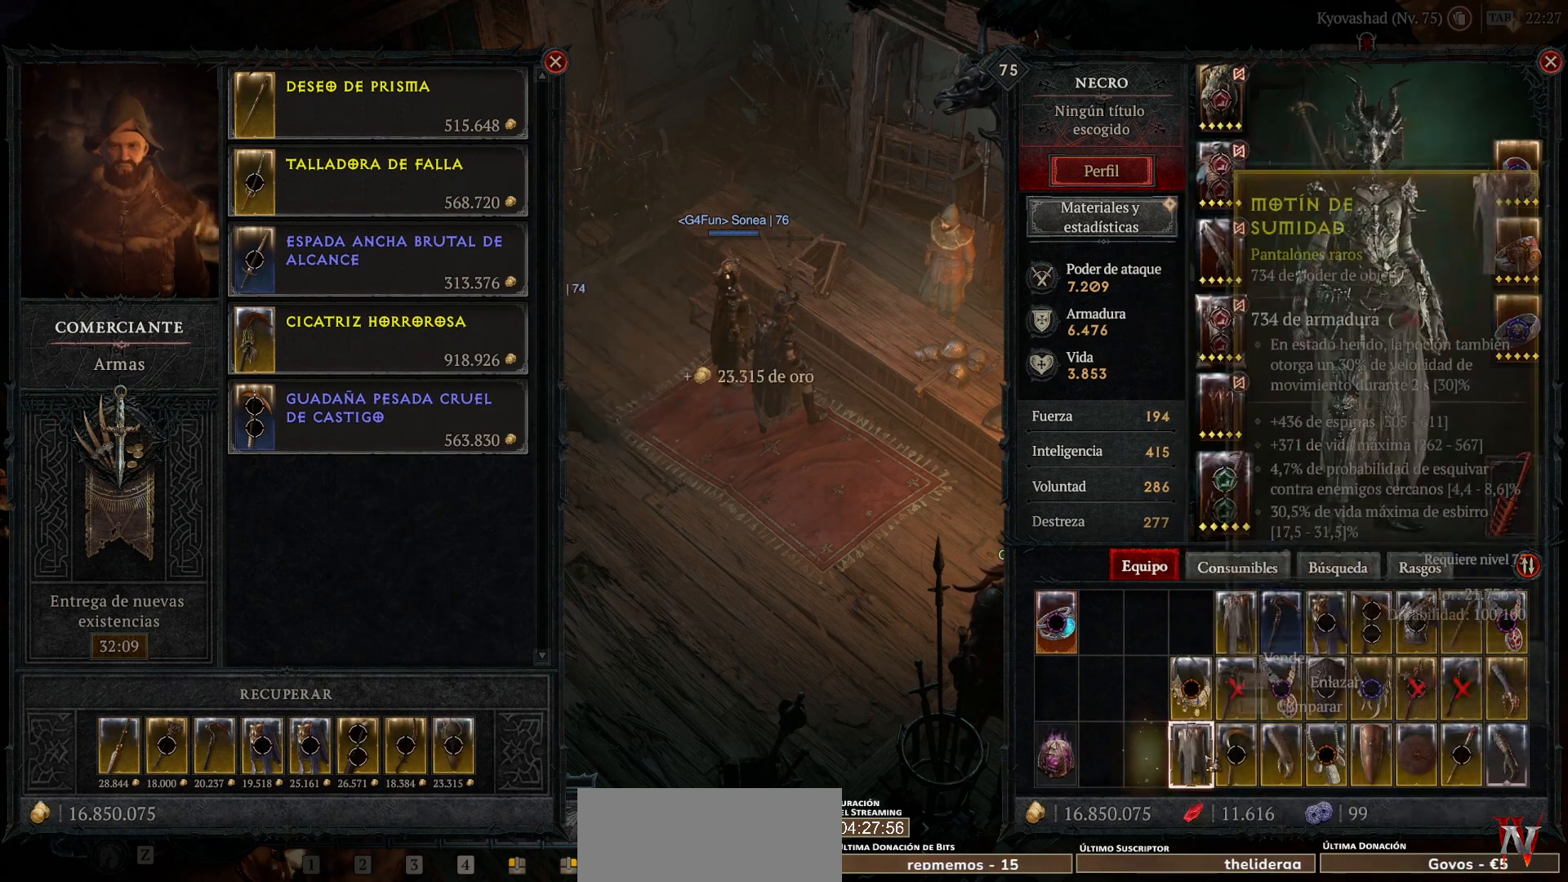
{"keys": [], "mouse": [], "events": []}
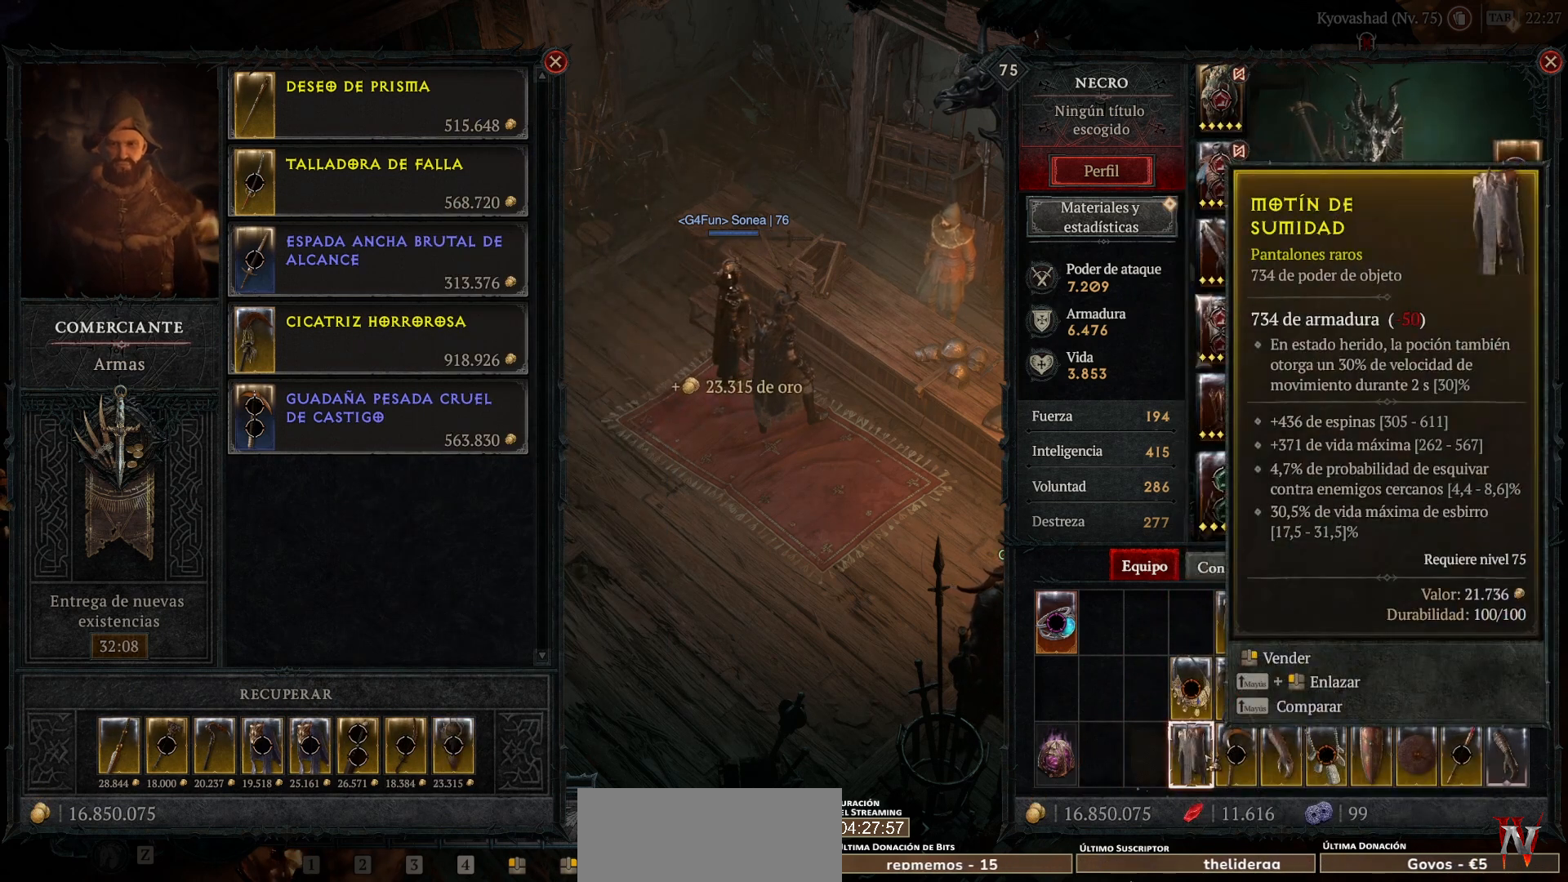
{"keys": [], "mouse": ["right"], "events": [[440, "mouse_right", "down"]]}
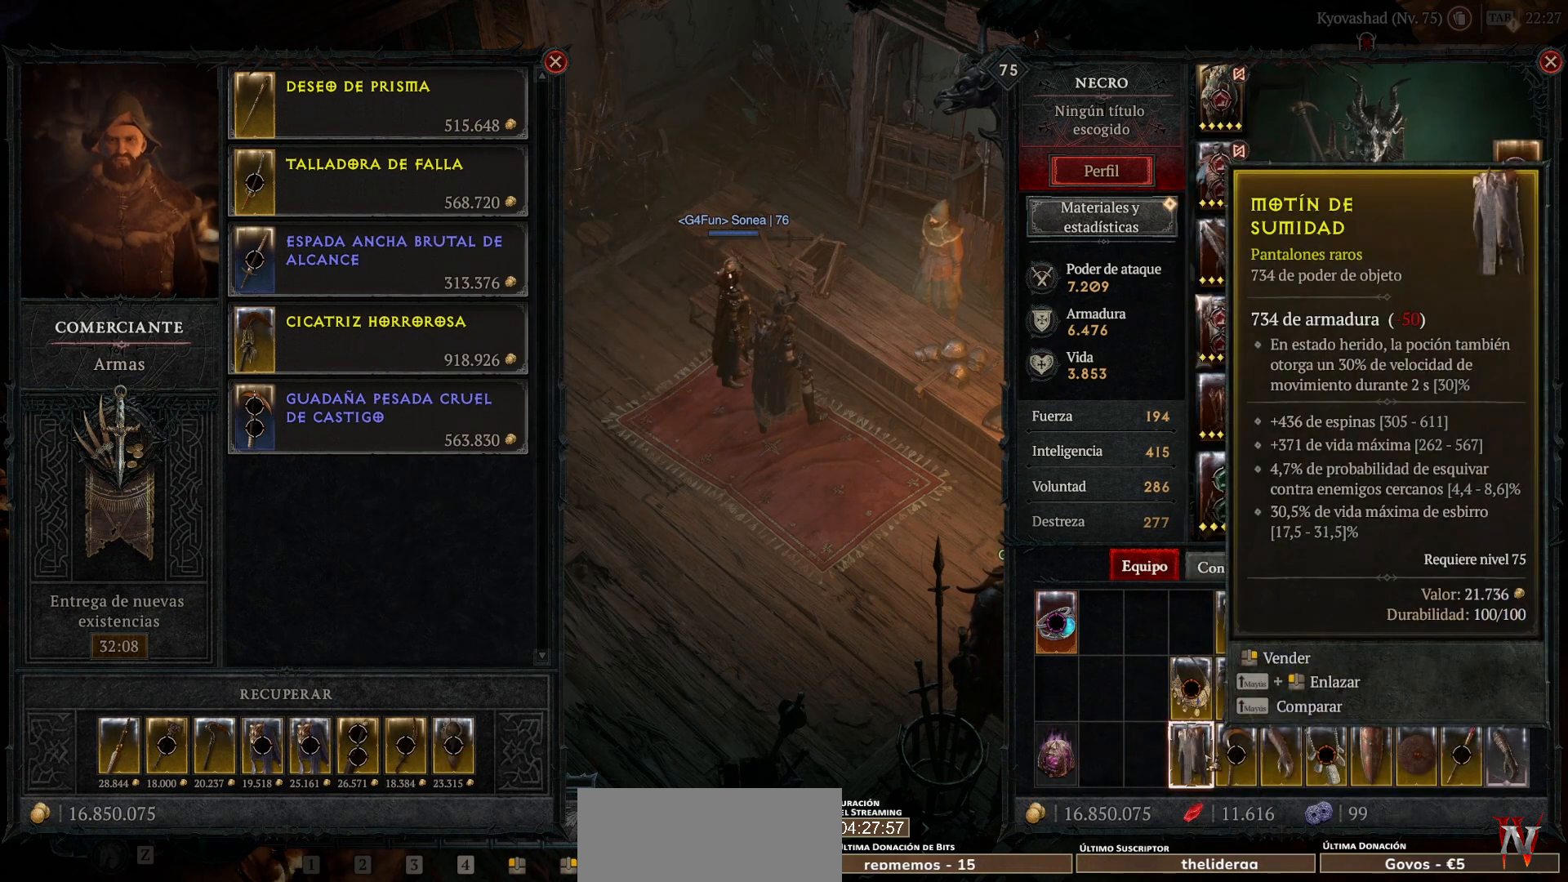
{"keys": [], "mouse": [], "events": [[40, "mouse_right", "up"]]}
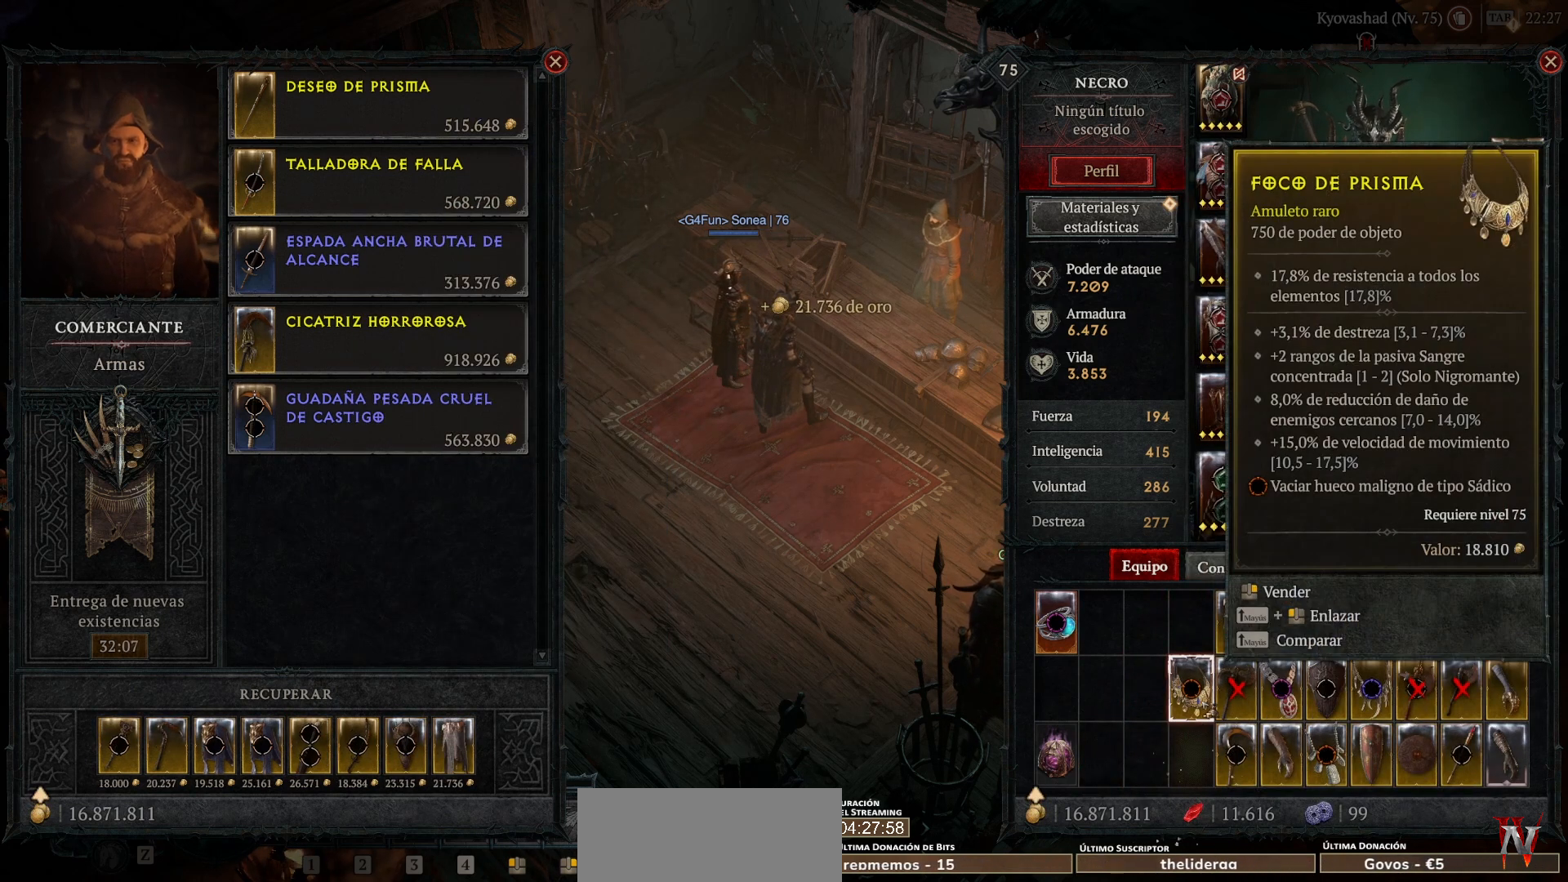
{"keys": [], "mouse": [], "events": []}
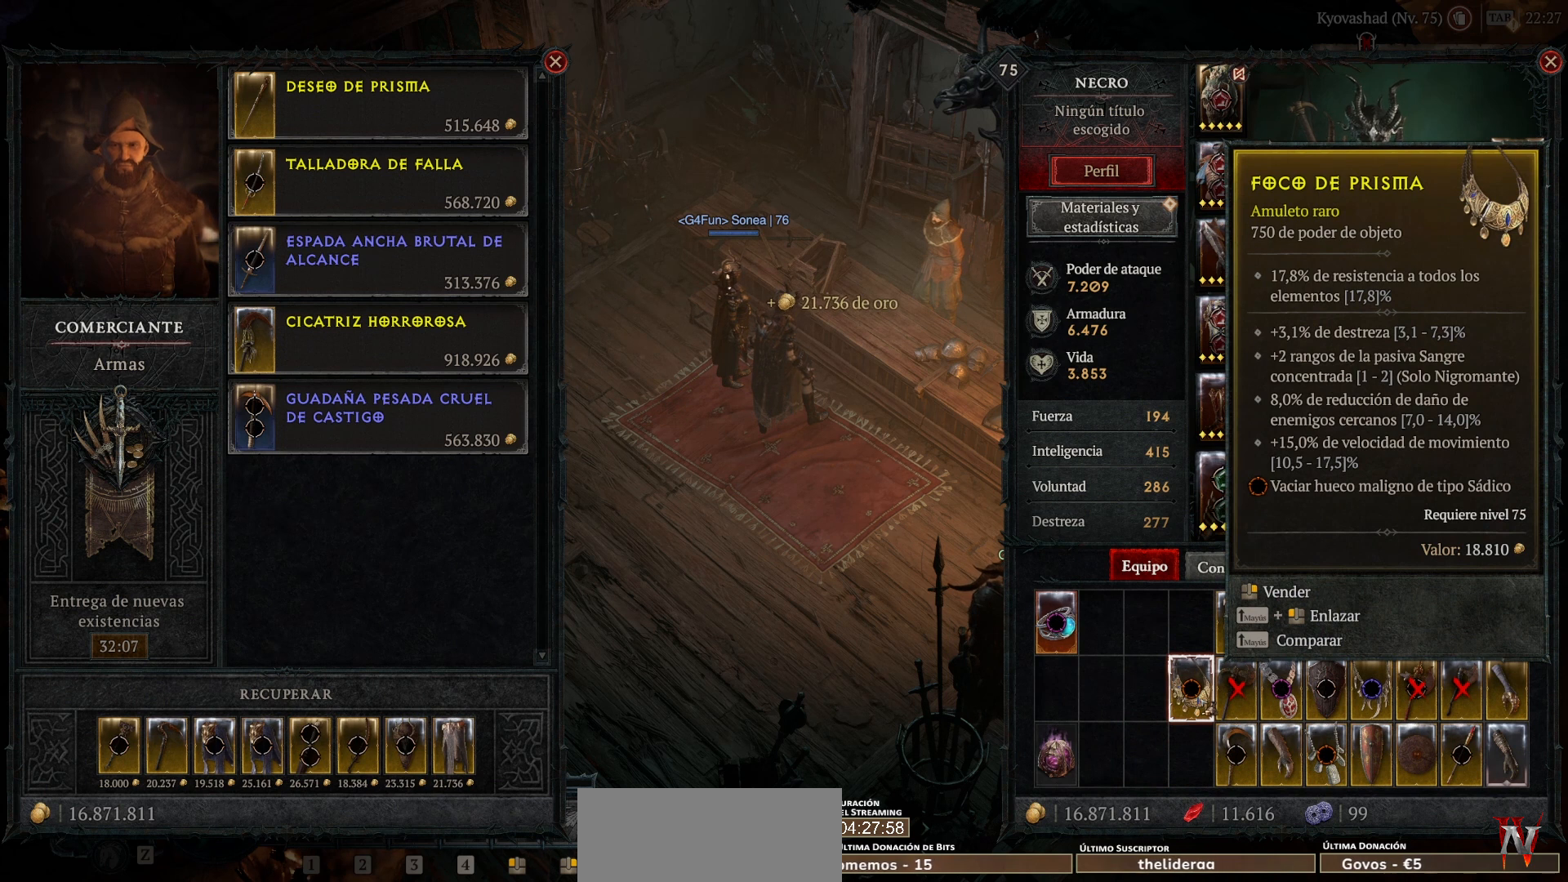
{"keys": [], "mouse": [], "events": []}
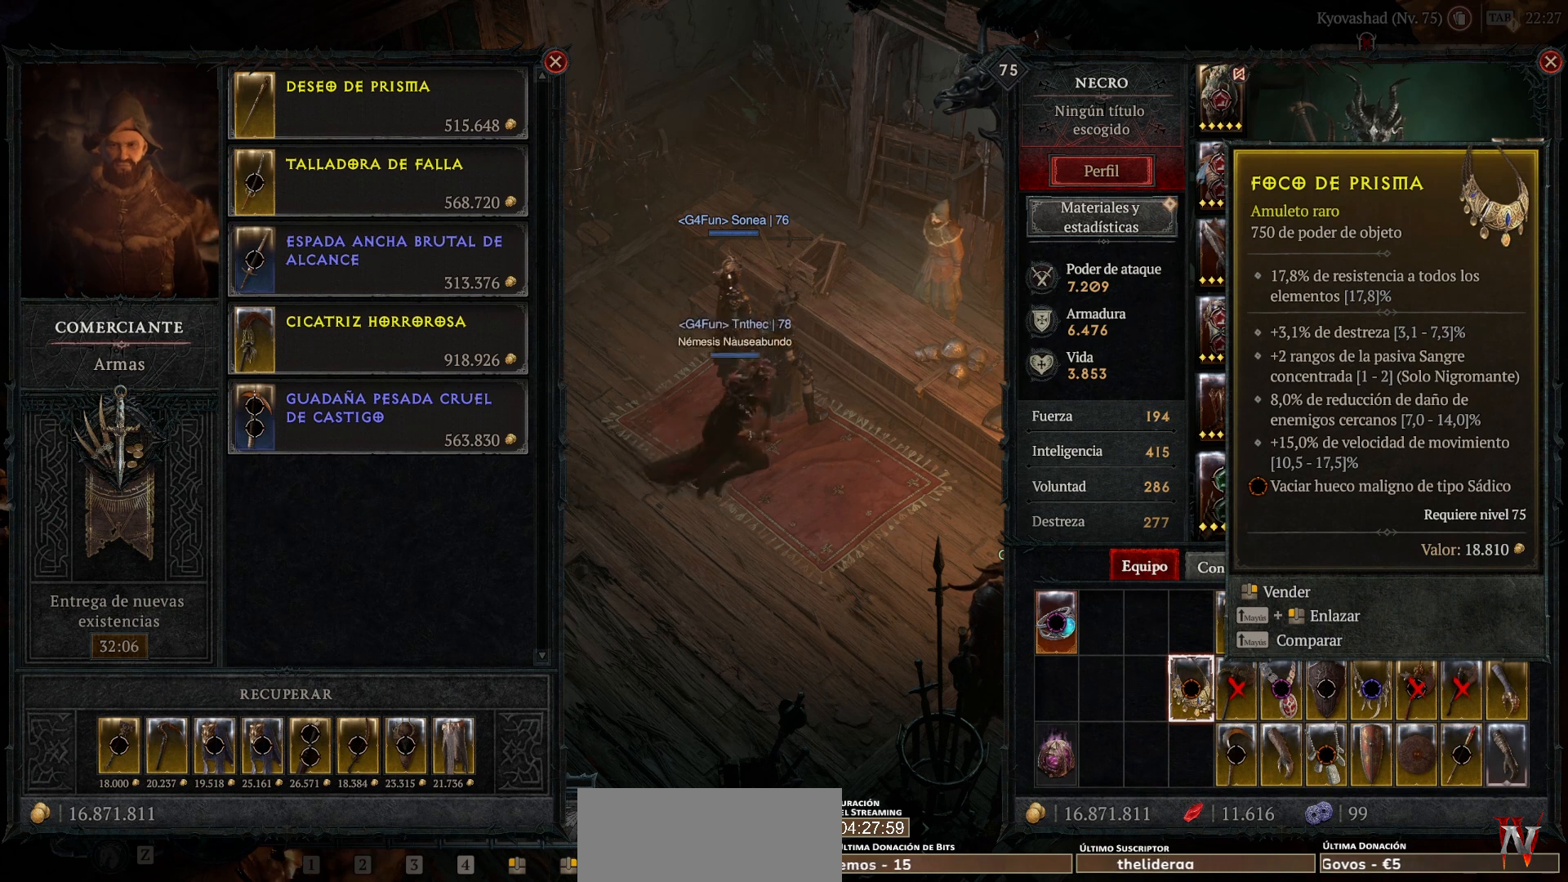
{"keys": [], "mouse": [], "events": []}
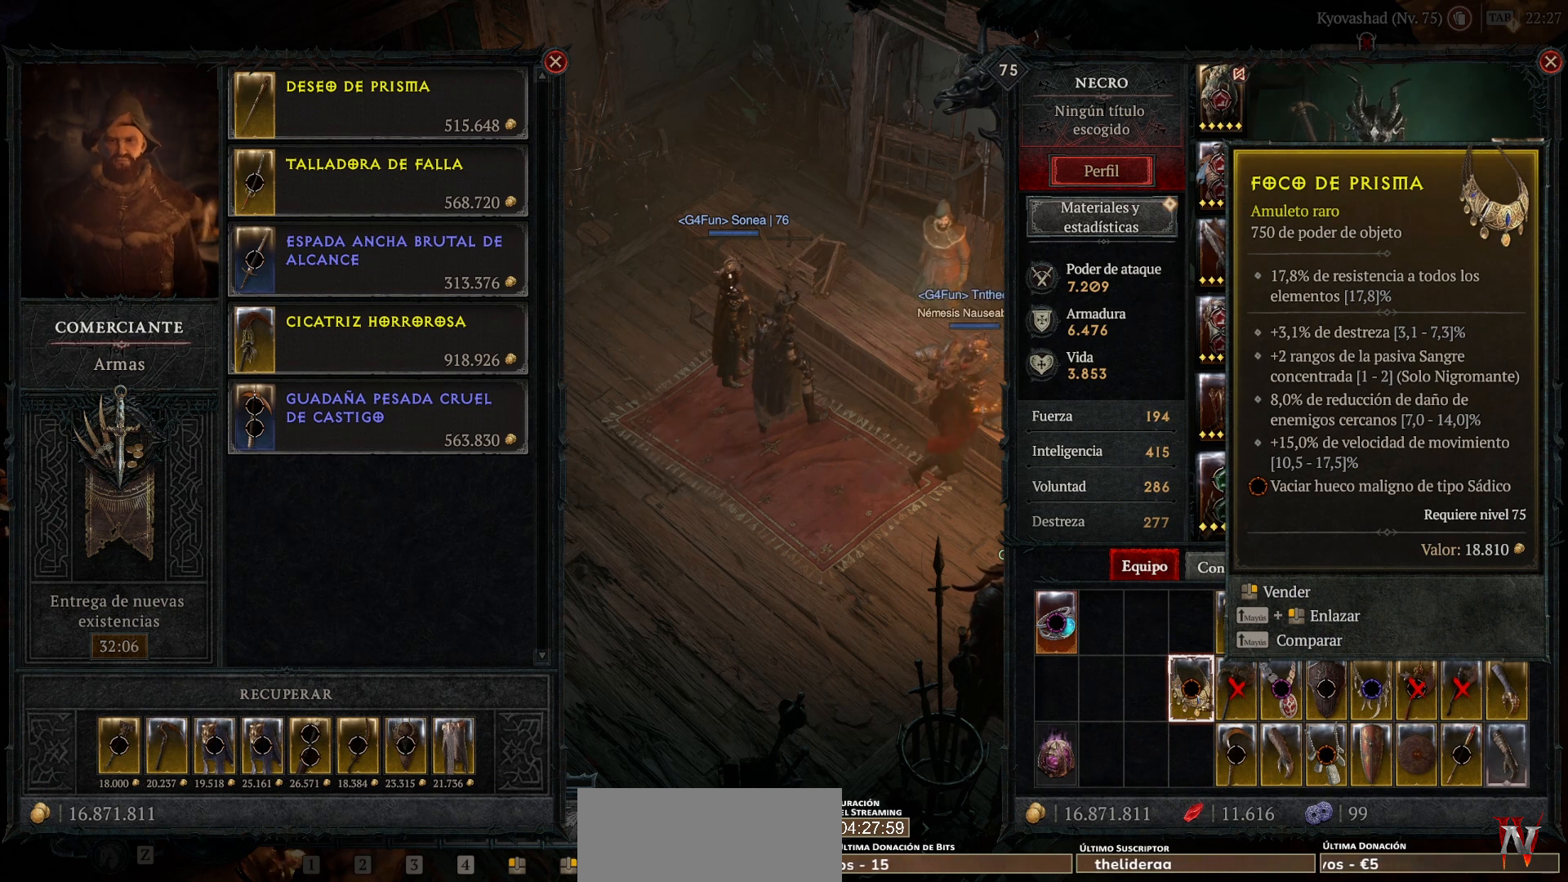
{"keys": [], "mouse": [], "events": []}
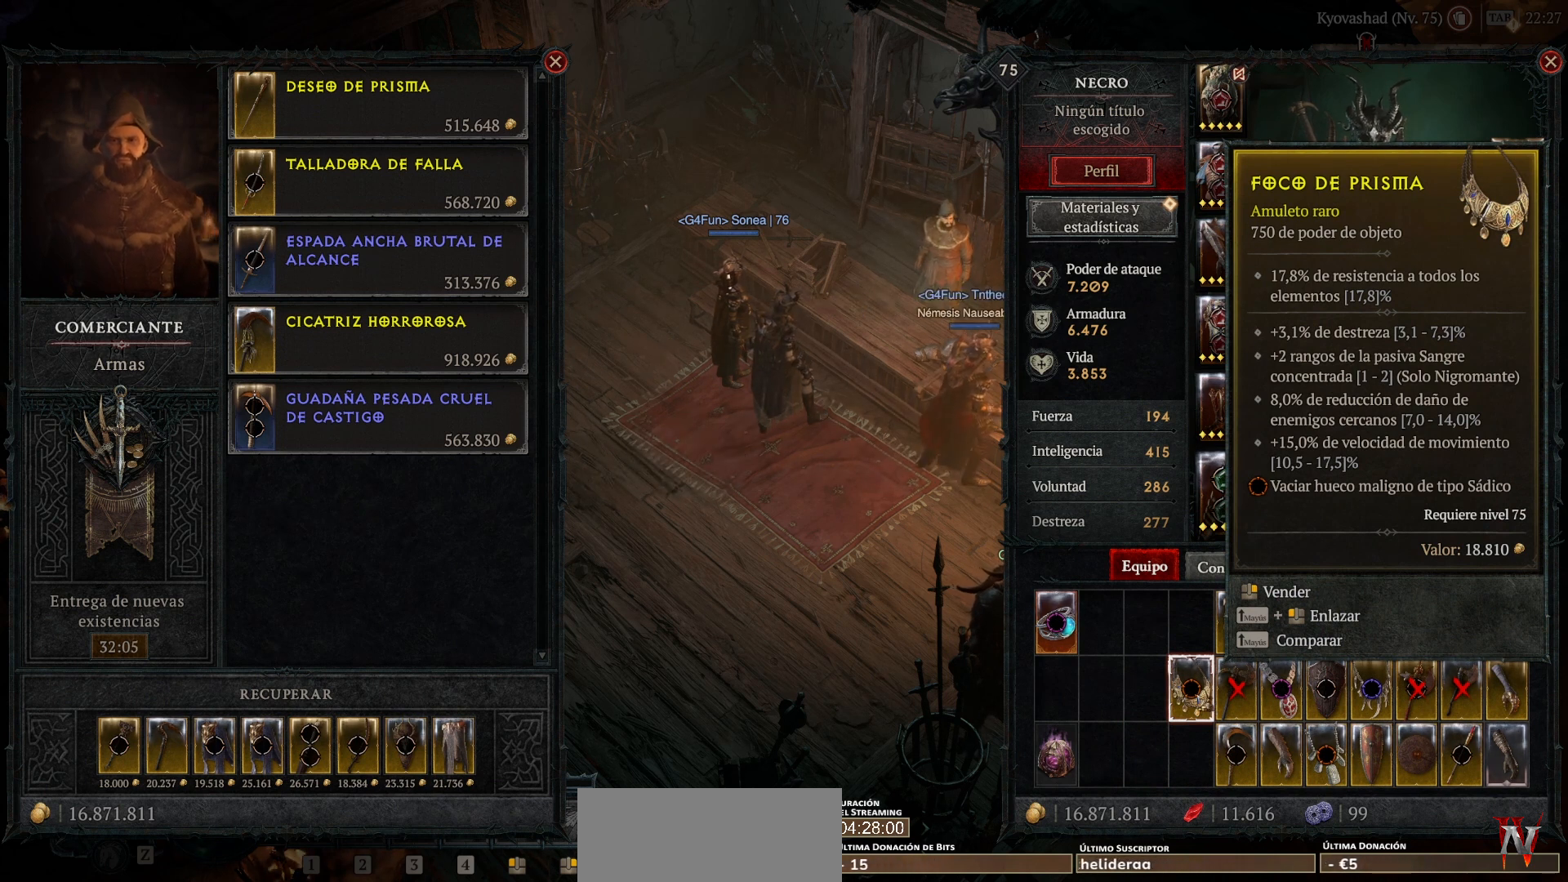
{"keys": [], "mouse": [], "events": []}
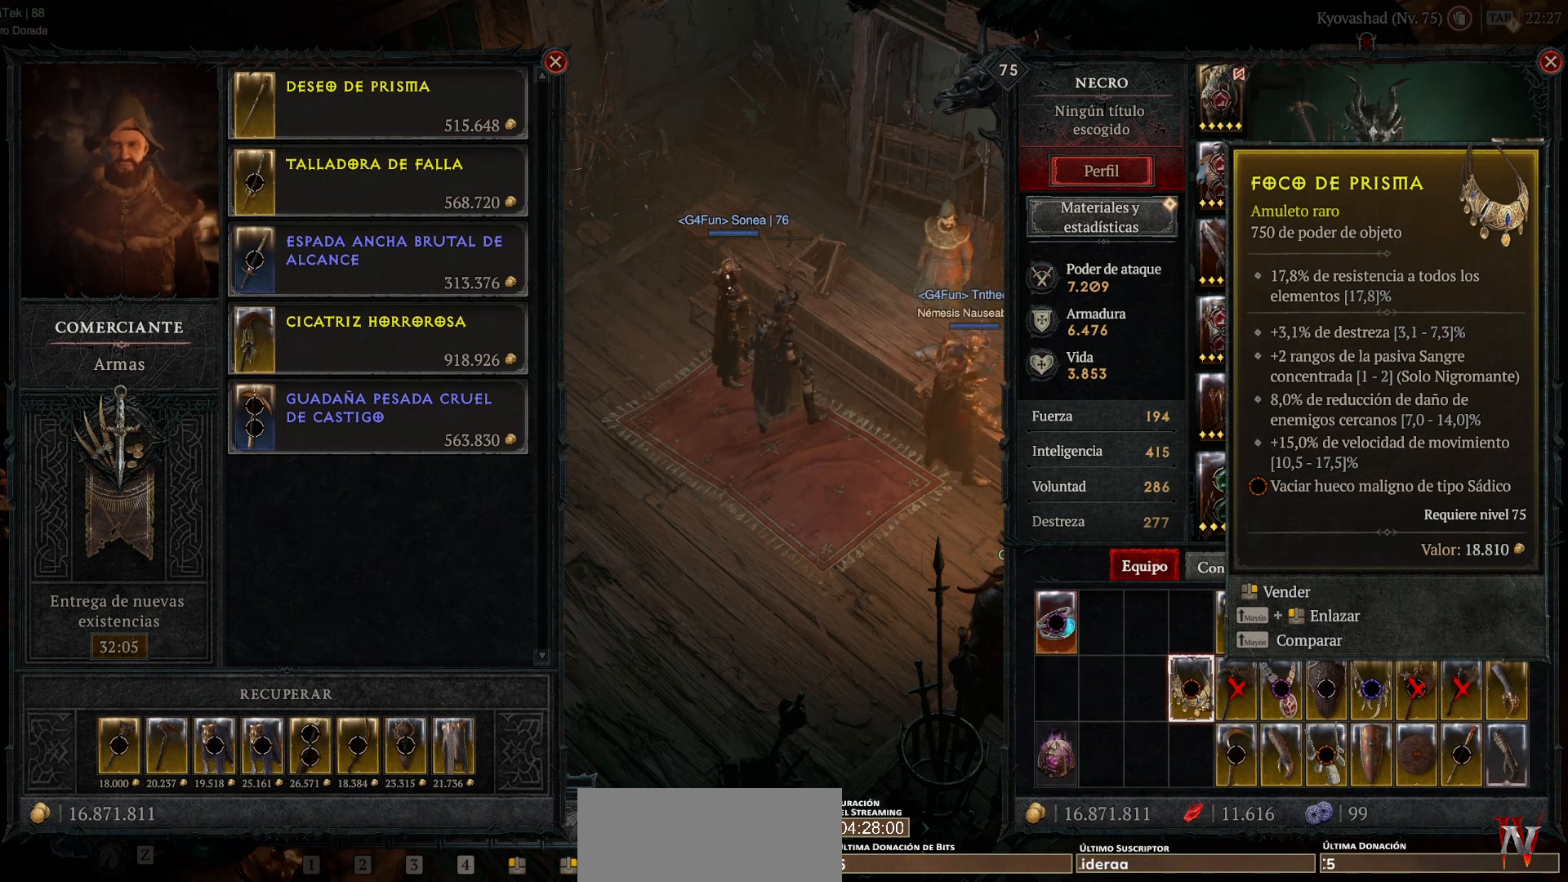
{"keys": [], "mouse": ["right"], "events": [[400, "mouse_right", "down"]]}
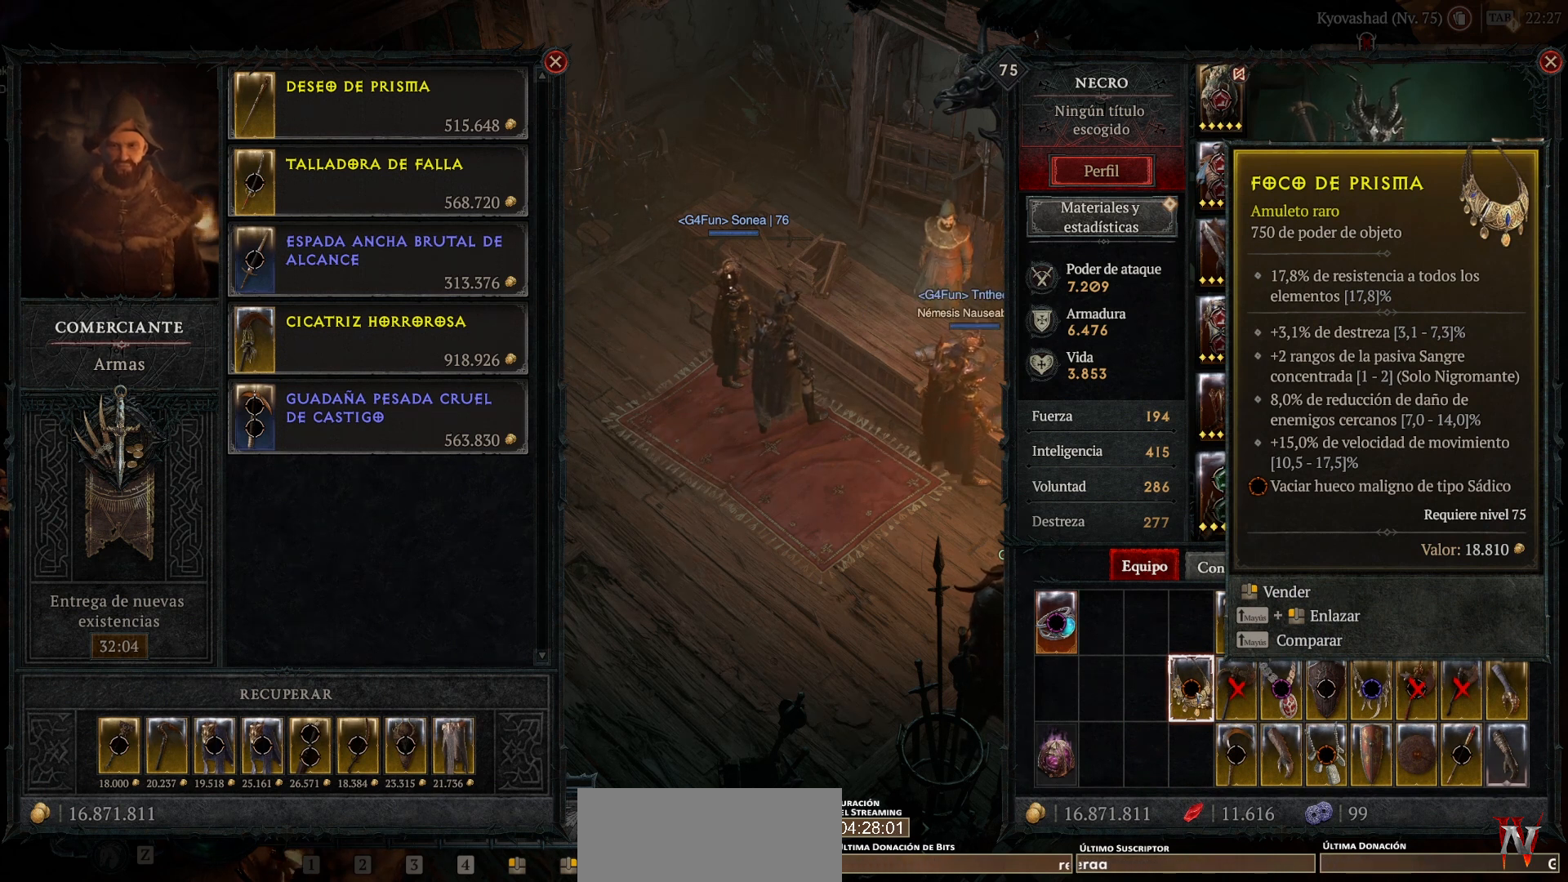
{"keys": [], "mouse": [], "events": [[40, "mouse_right", "up"]]}
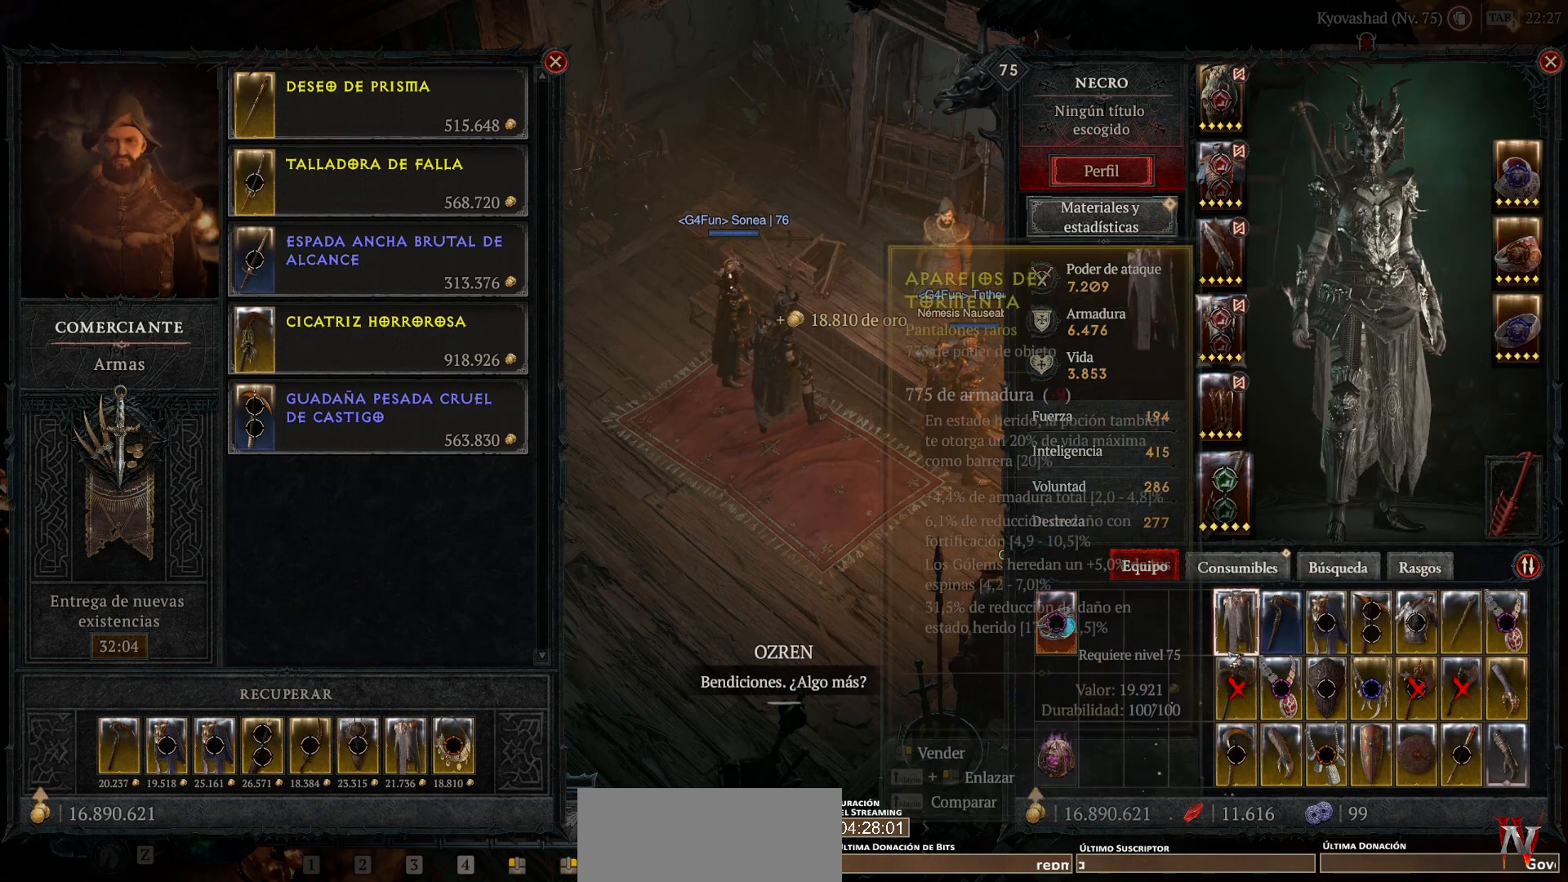
{"keys": [], "mouse": [], "events": []}
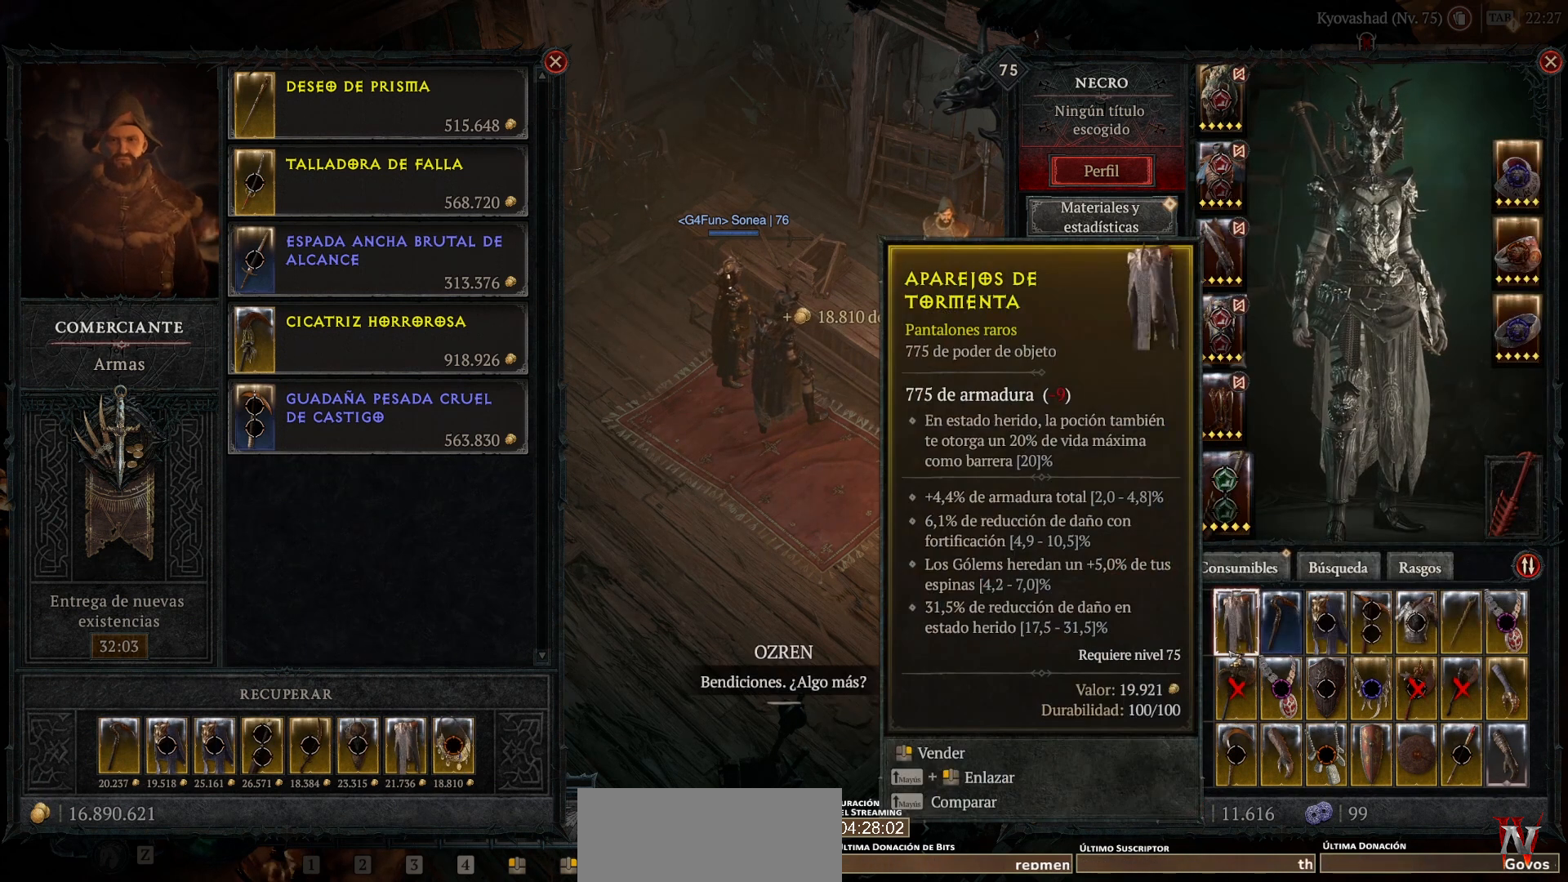
{"keys": [], "mouse": [], "events": []}
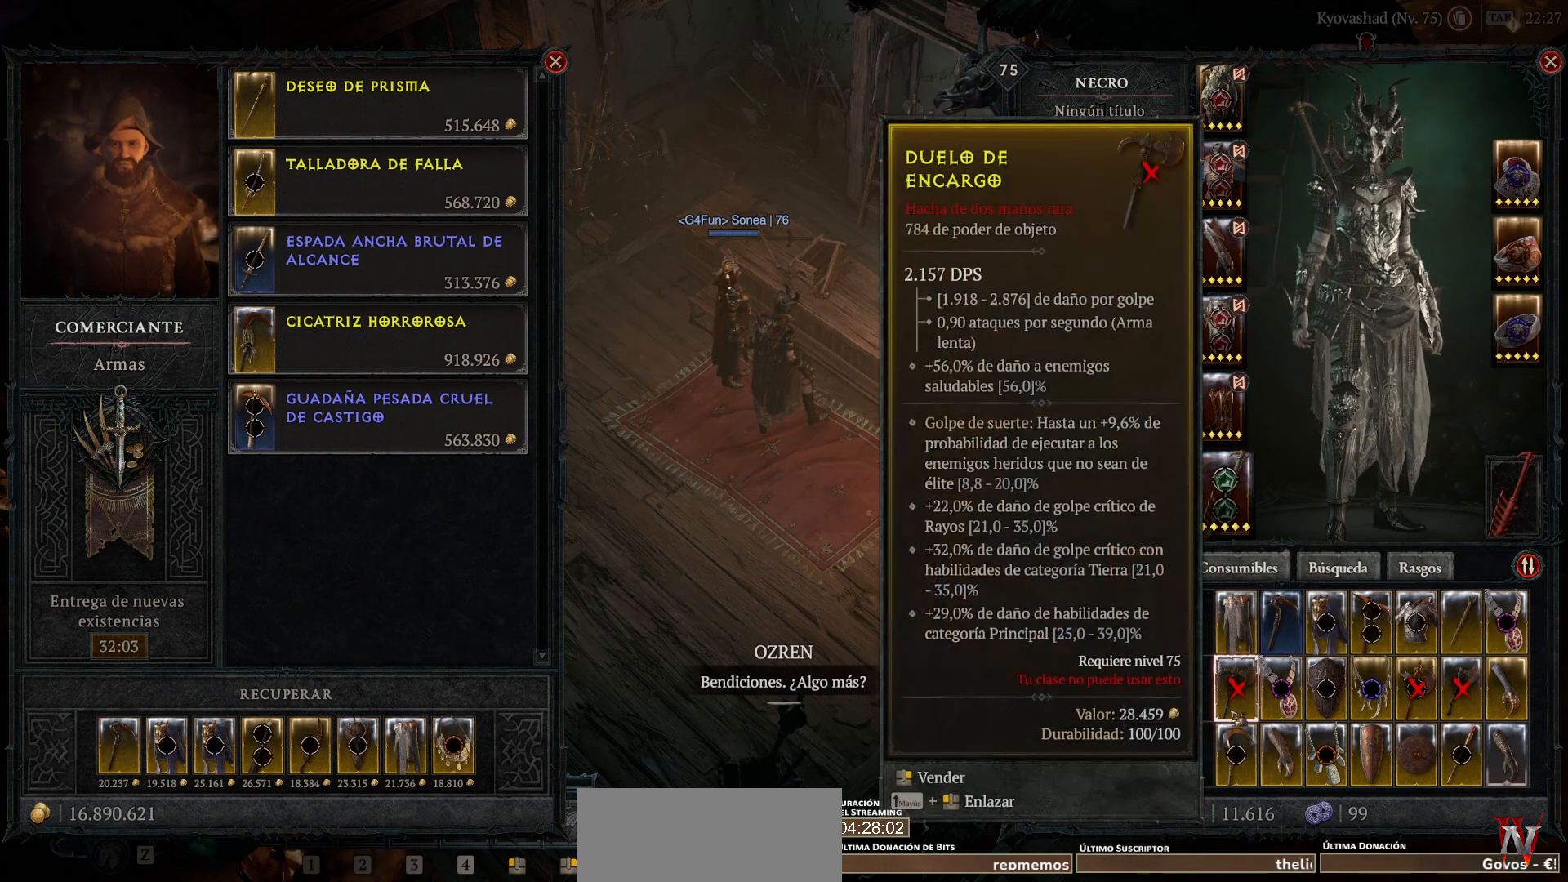
{"keys": [], "mouse": [], "events": [[120, "mouse_right", "down"], [240, "mouse_right", "up"]]}
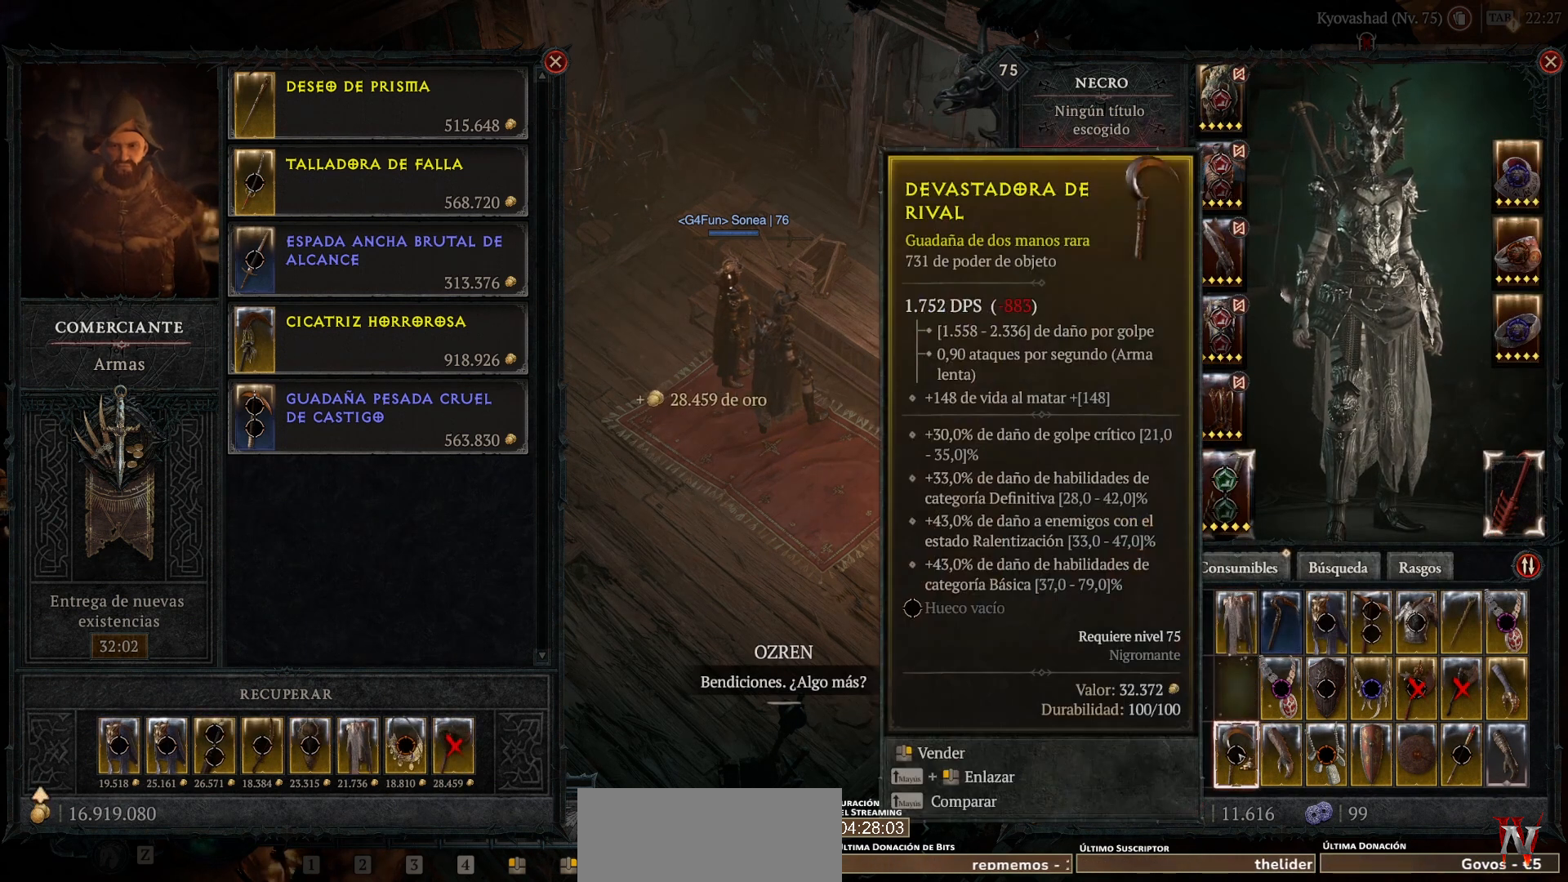
{"keys": [], "mouse": [], "events": []}
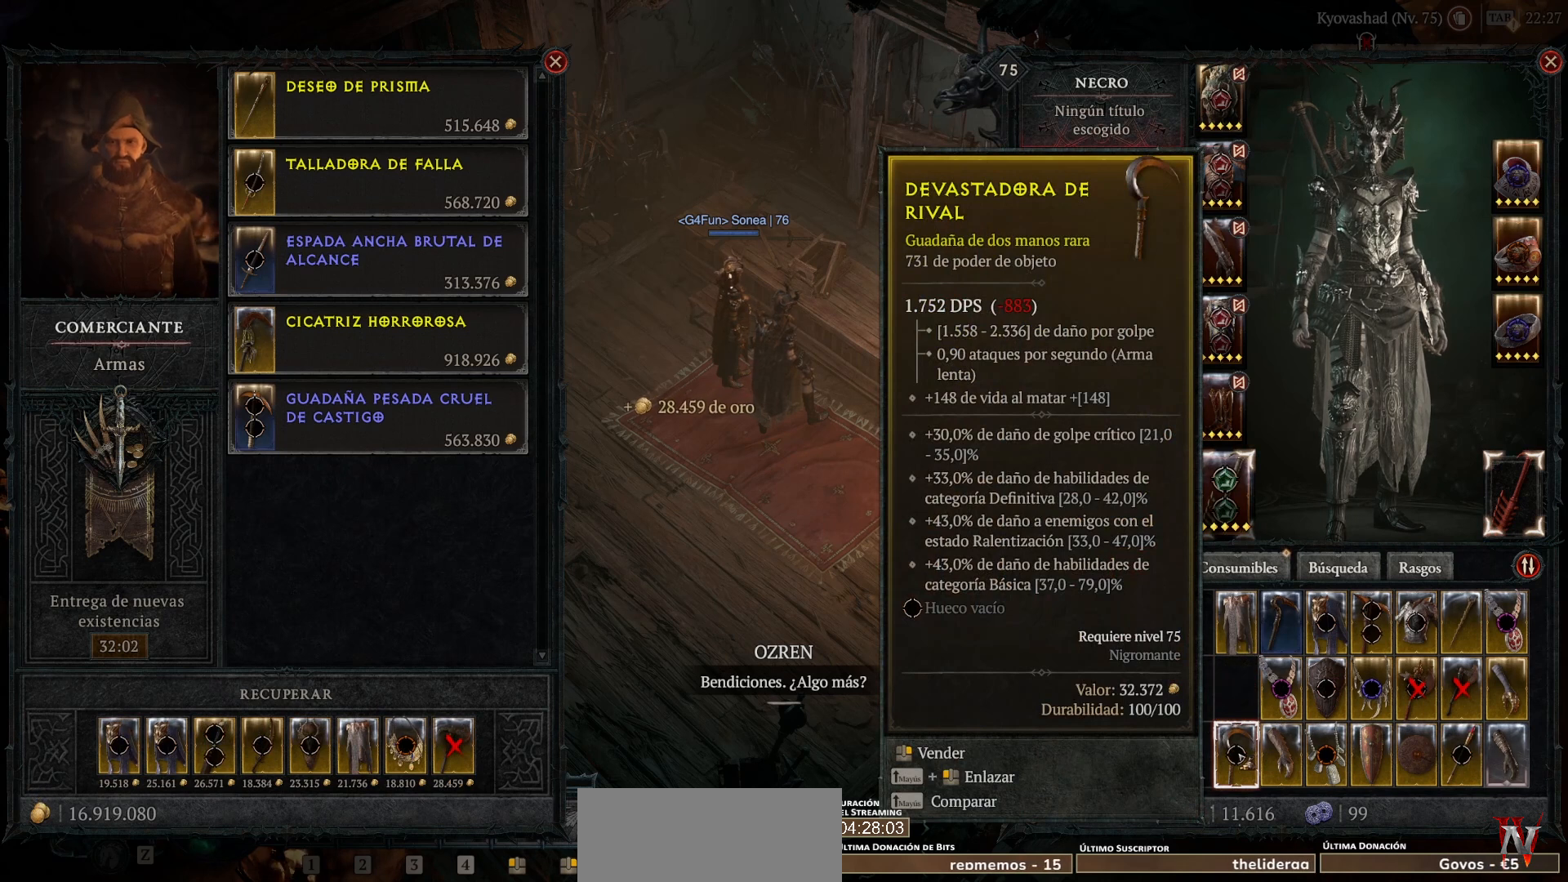
{"keys": [], "mouse": [], "events": [[240, "mouse_right", "down"], [320, "mouse_right", "up"]]}
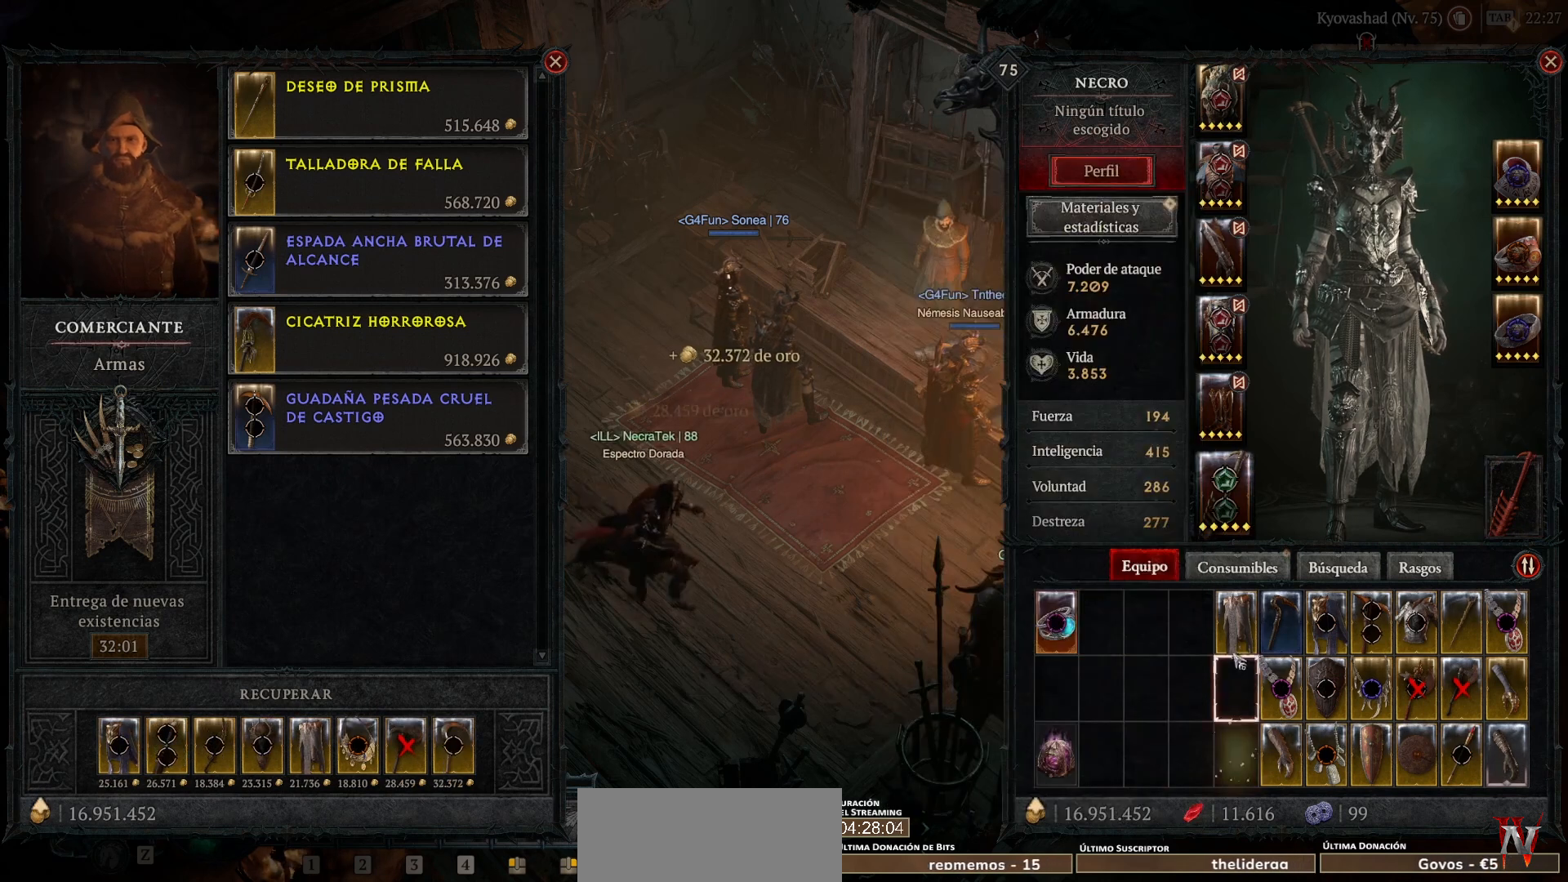
{"keys": [], "mouse": [], "events": []}
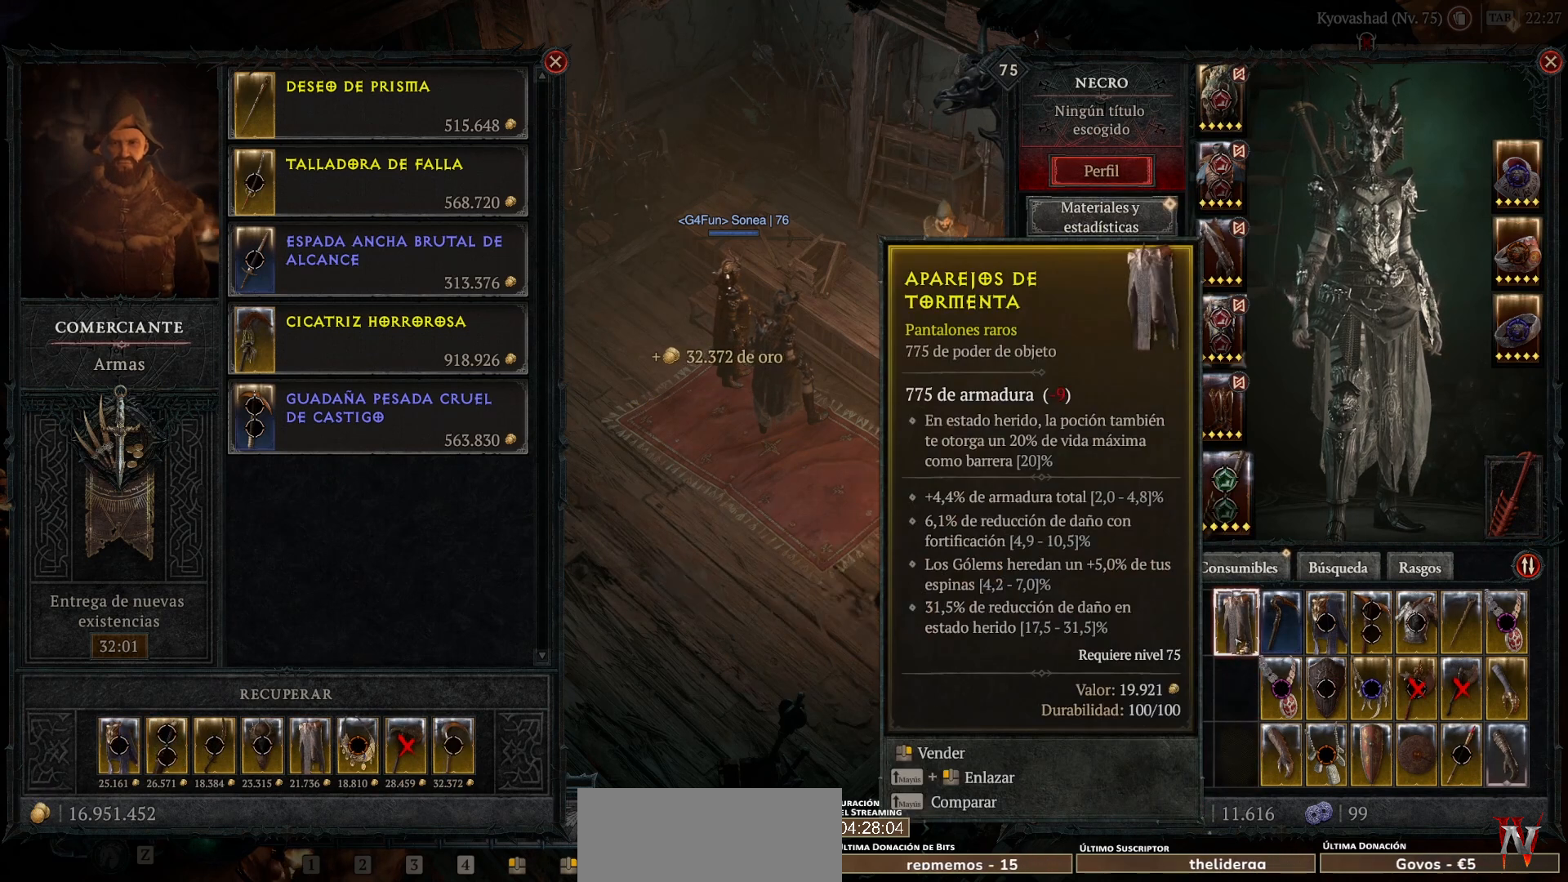
{"keys": [], "mouse": ["right"], "events": [[40, "mouse_right", "down"], [160, "mouse_right", "up"], [480, "mouse_right", "down"]]}
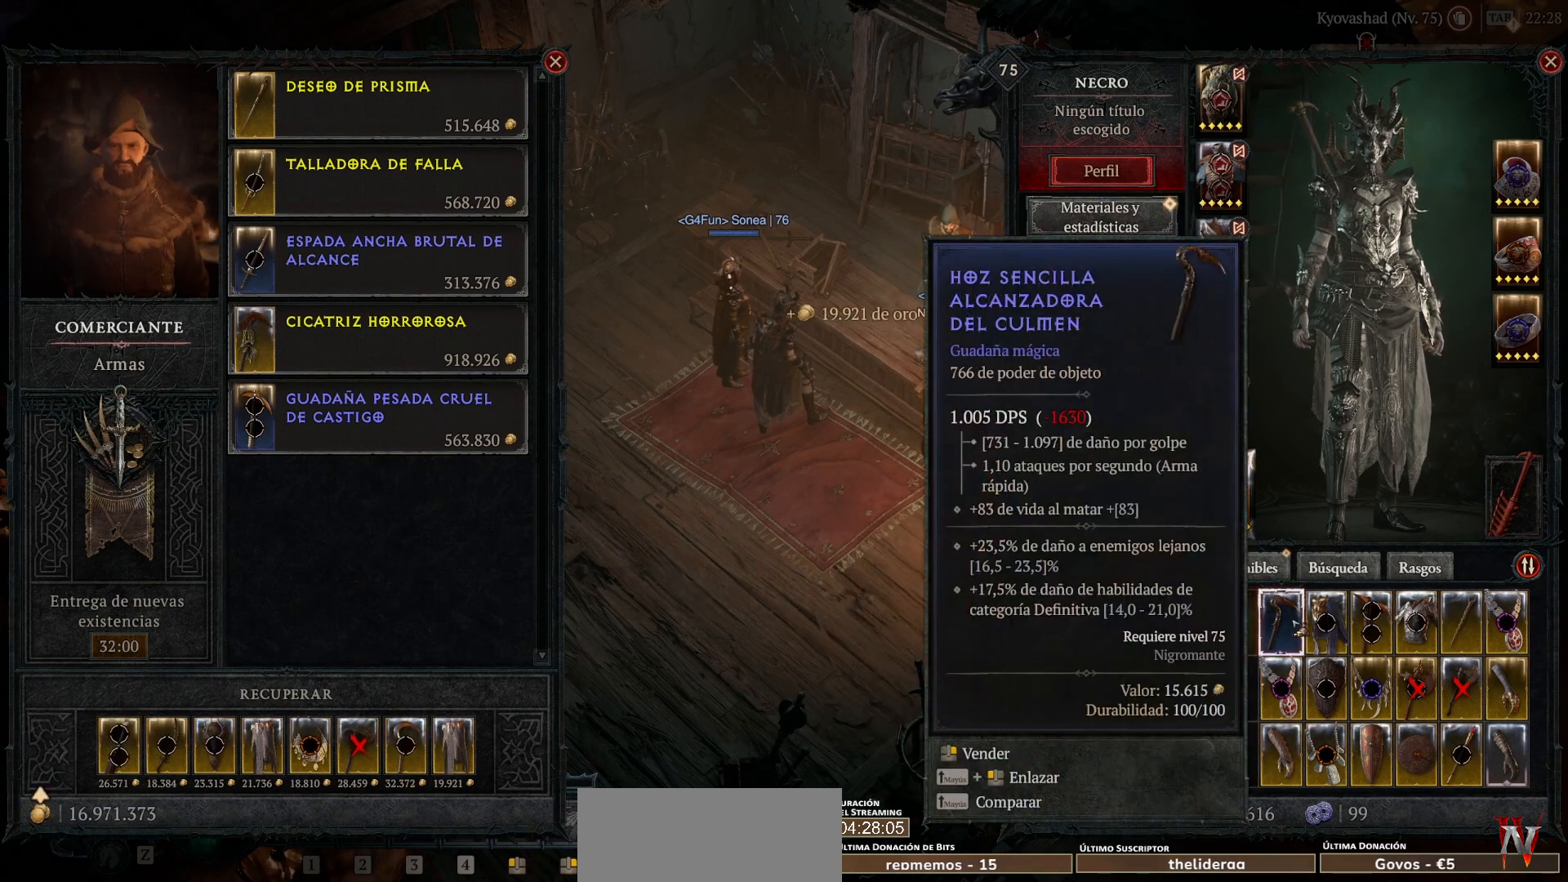
{"keys": [], "mouse": [], "events": [[80, "mouse_right", "up"]]}
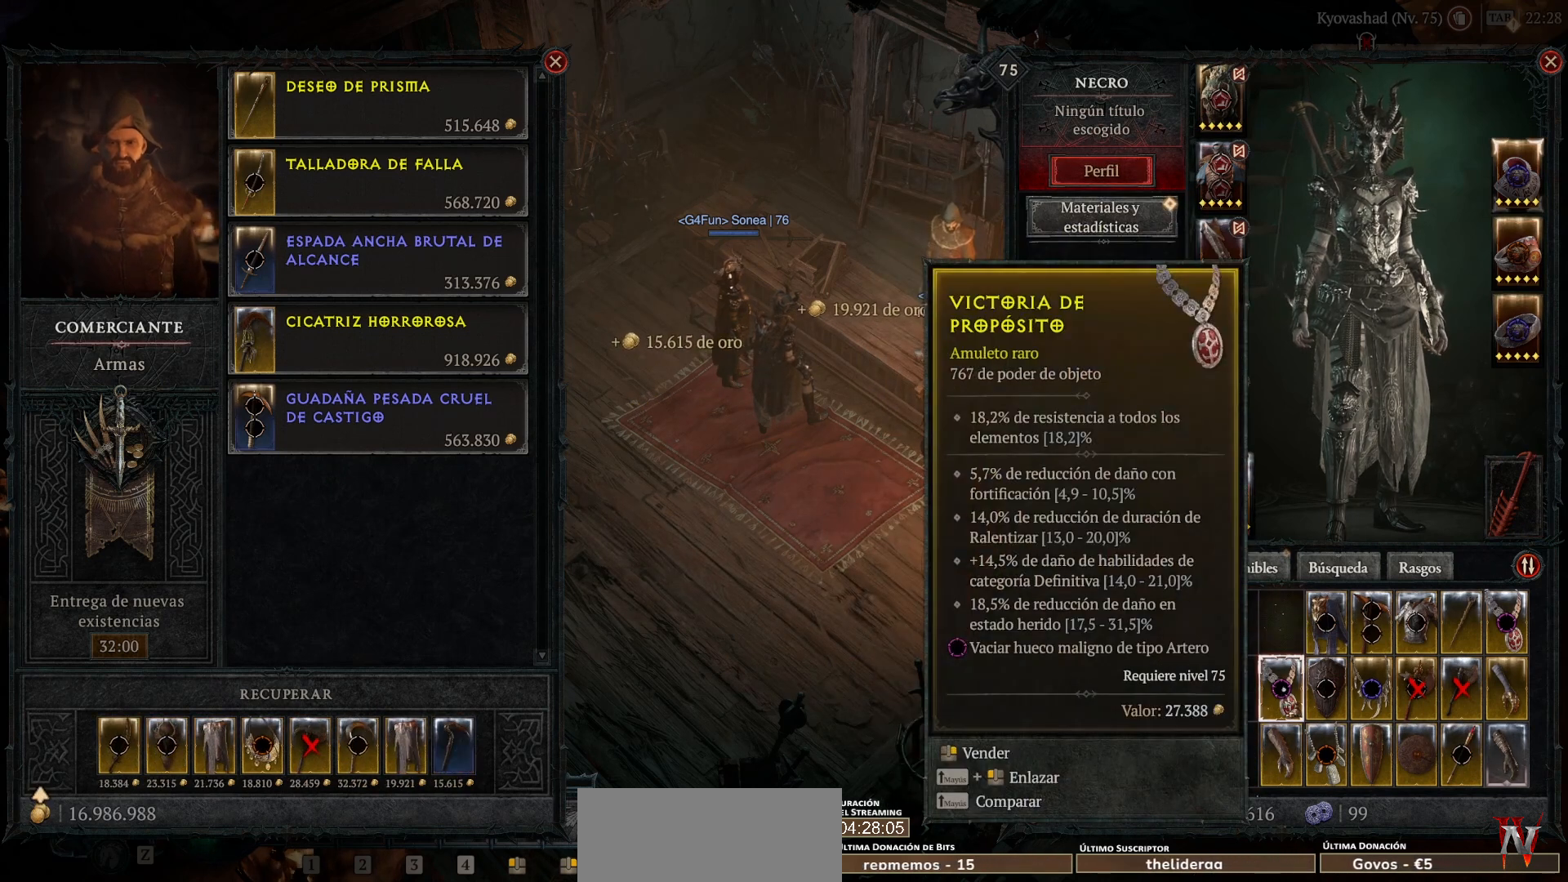
{"keys": [], "mouse": [], "events": []}
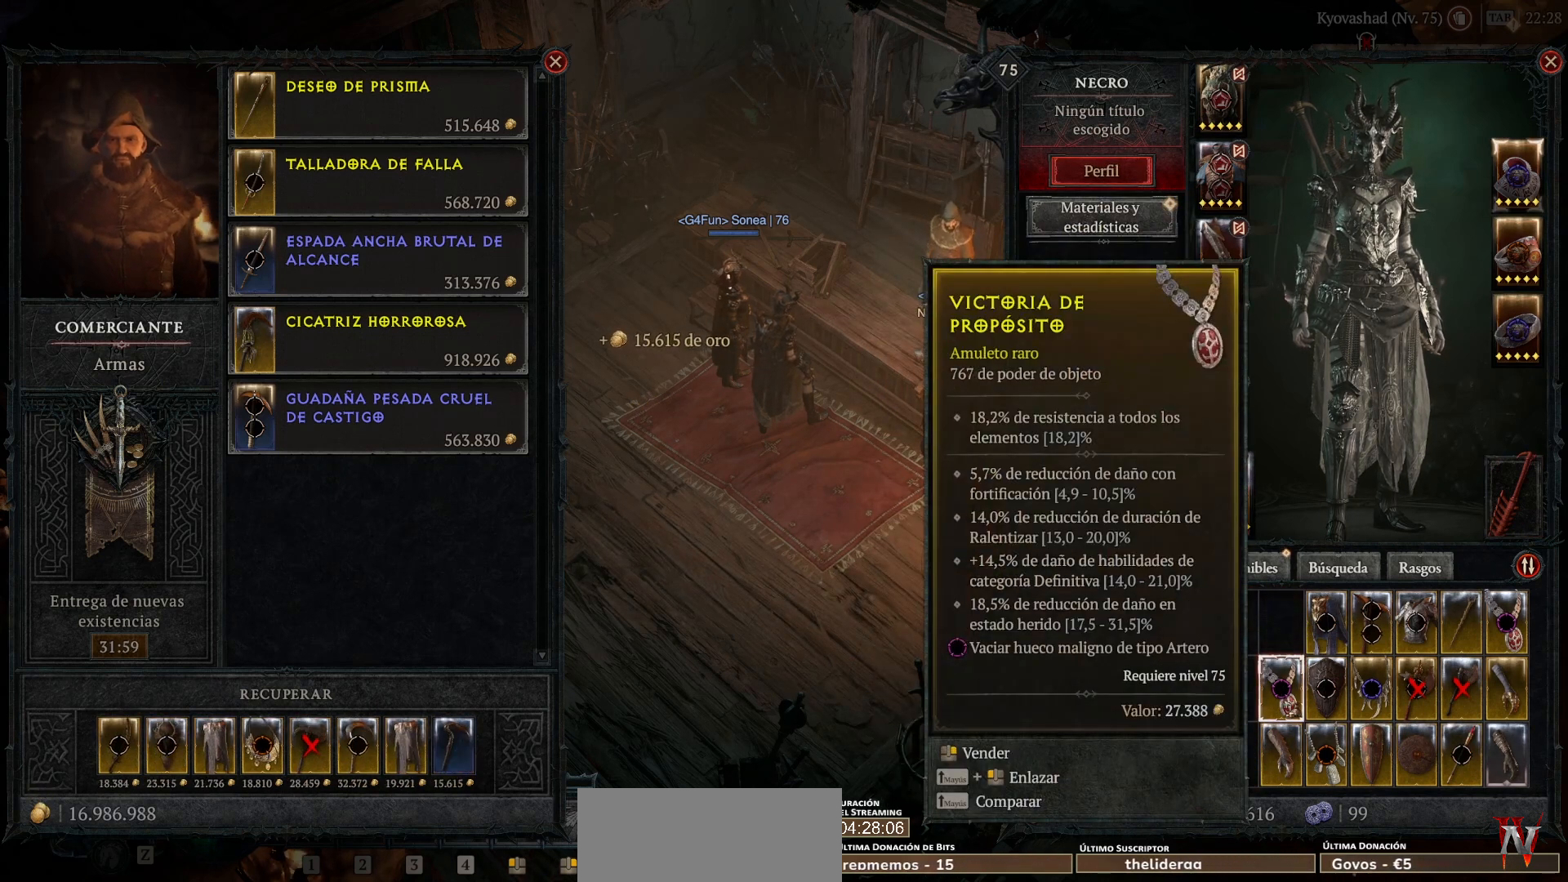
{"keys": [], "mouse": [], "events": []}